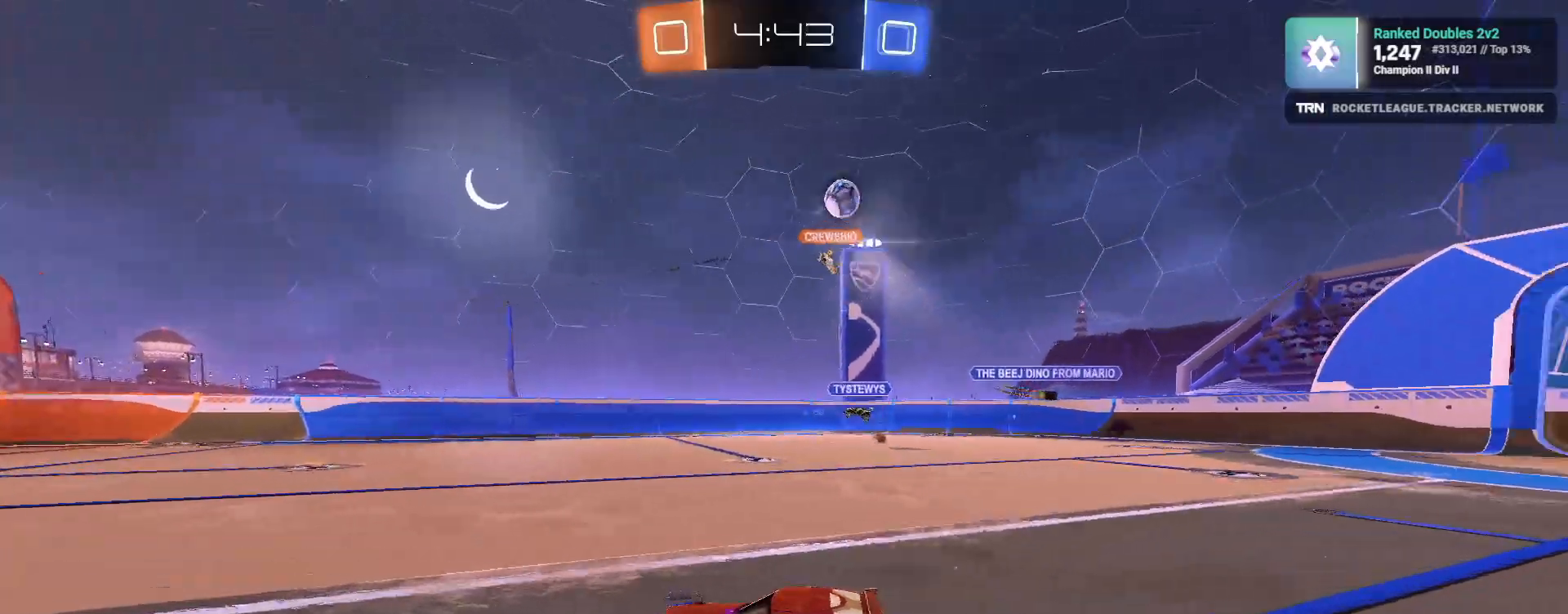
Gameplay with a controller (PlayStation layout); each line is a JSON object with the inputs held at the frame after it. "events" lists button and stick changes between this image and that frame as [ms after this image, input, new state], when the widget could be followed in between.
{"buttons": ["R1", "R2"], "left_stick": "left", "right_stick": "center", "events": [[50, "L1", "up"], [300, "L1", "down"], [400, "L1", "up"], [500, "R1", "down"]]}
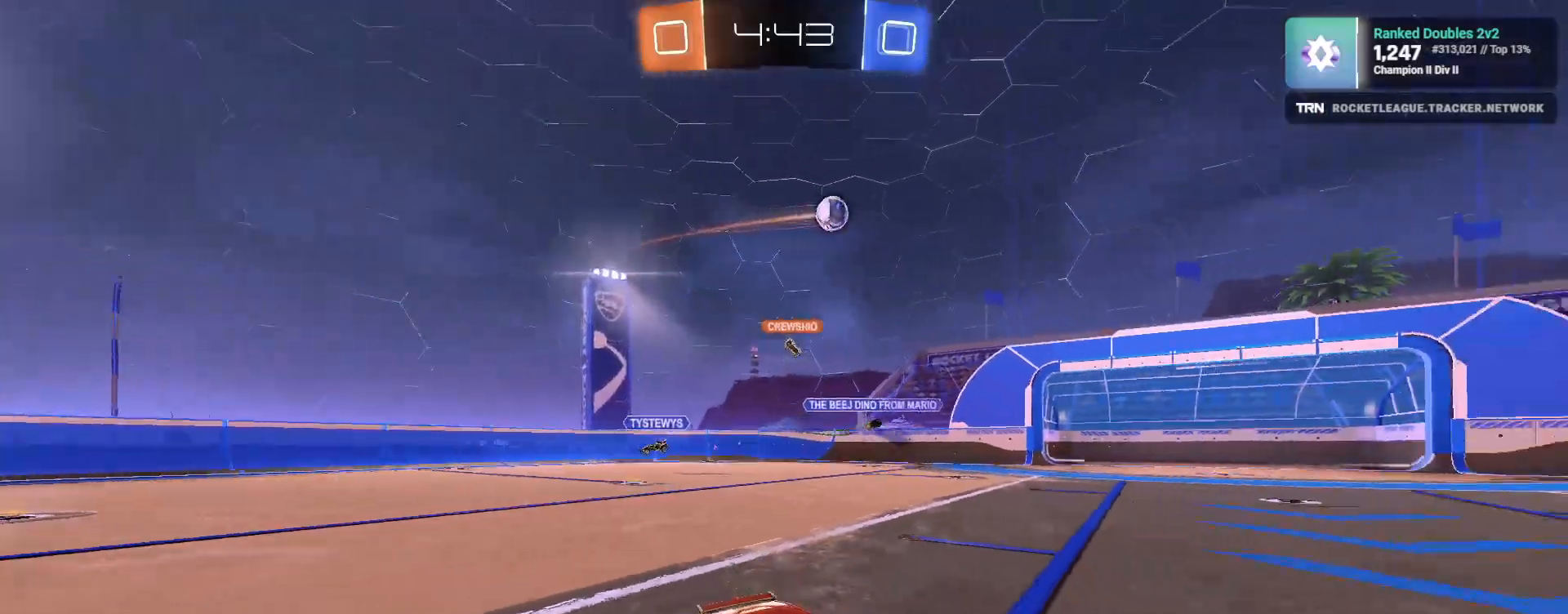
{"buttons": ["R1", "R2"], "left_stick": "right", "right_stick": "center", "events": [[417, "left_stick", "center"], [467, "left_stick", "right"]]}
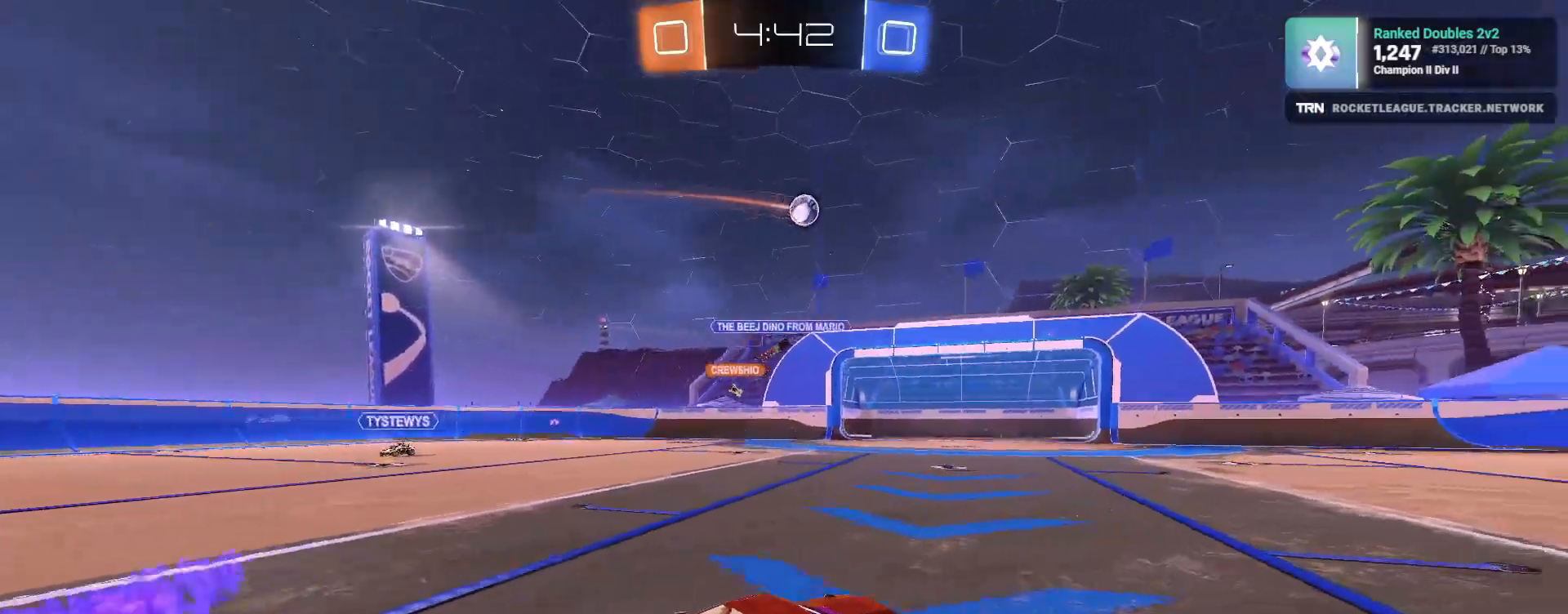
{"buttons": ["R2"], "left_stick": "center", "right_stick": "center", "events": [[467, "left_stick", "center"], [483, "R1", "up"]]}
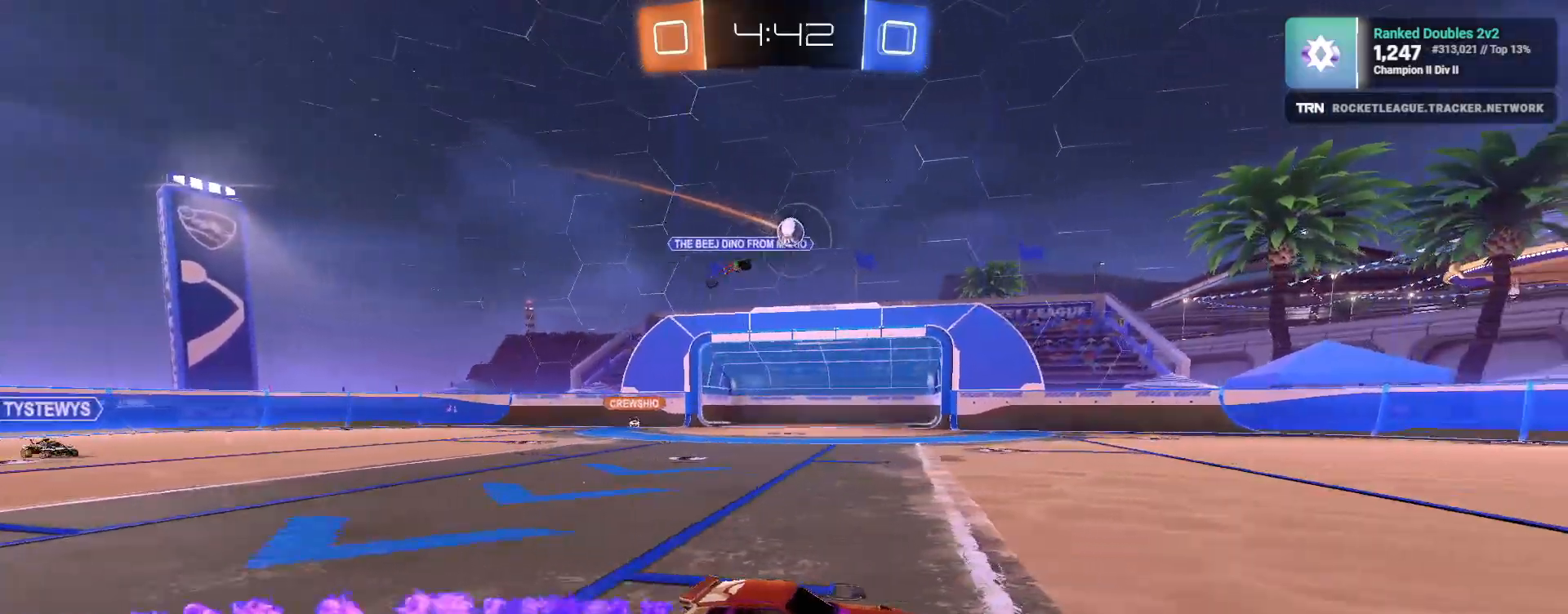
{"buttons": ["R2"], "left_stick": "left", "right_stick": "center", "events": [[300, "left_stick", "left"]]}
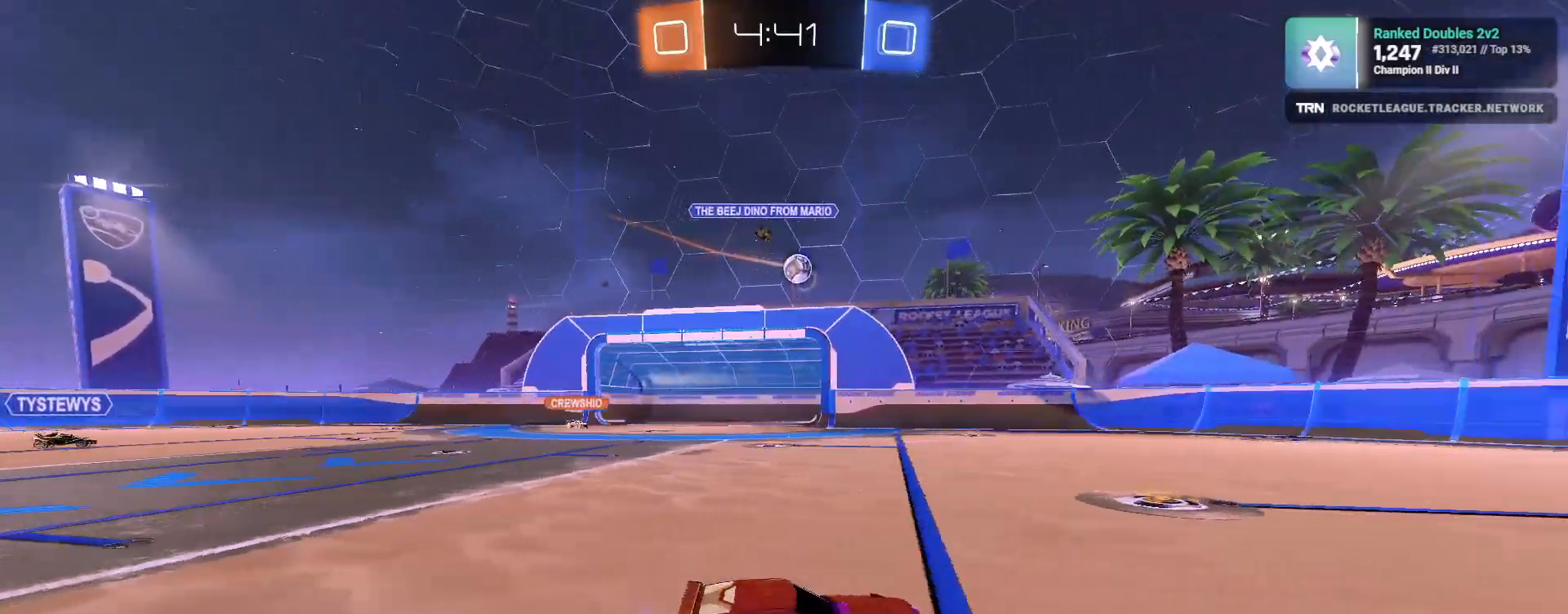
{"buttons": ["R2"], "left_stick": "right", "right_stick": "center", "events": [[83, "left_stick", "center"], [167, "left_stick", "right"]]}
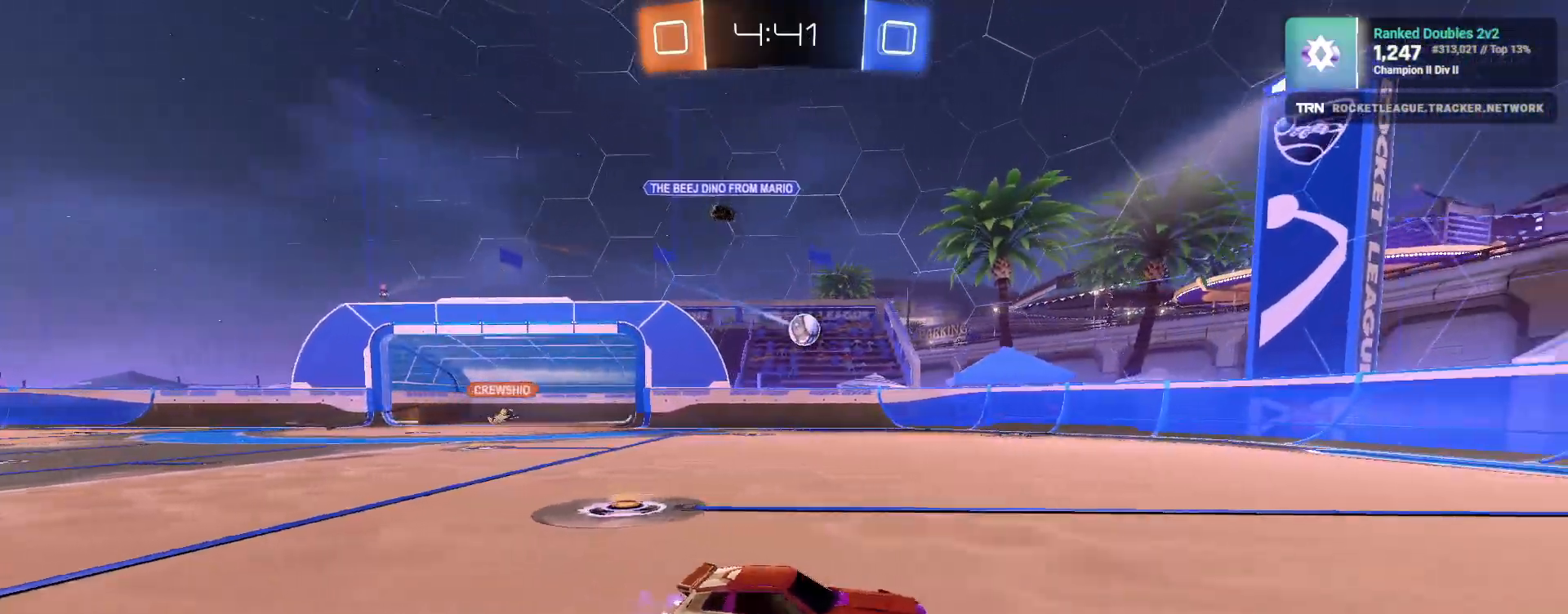
{"buttons": ["L1"], "left_stick": "left", "right_stick": "center", "events": [[350, "left_stick", "down"], [433, "L1", "down"], [467, "R2", "up"], [483, "left_stick", "left"]]}
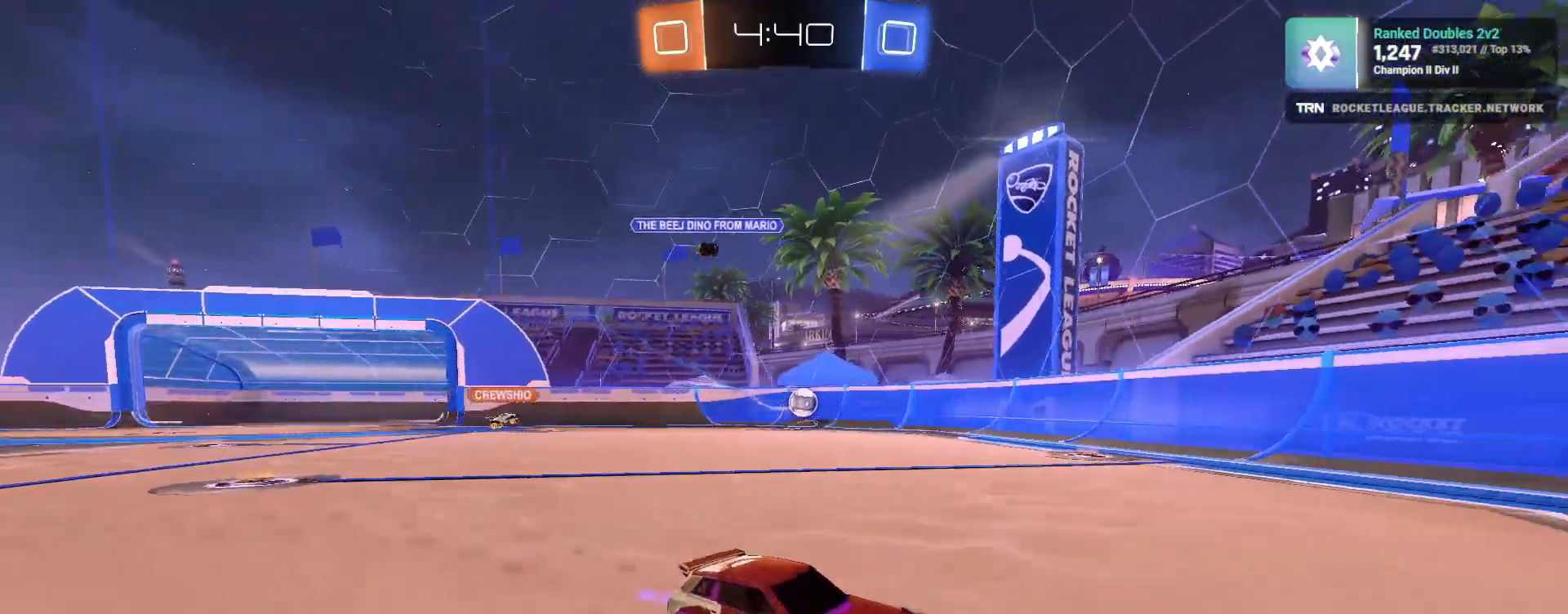
{"buttons": ["R2"], "left_stick": "center", "right_stick": "center", "events": [[100, "L2", "down"], [117, "L1", "up"], [233, "L2", "up"], [333, "R2", "down"], [450, "left_stick", "center"]]}
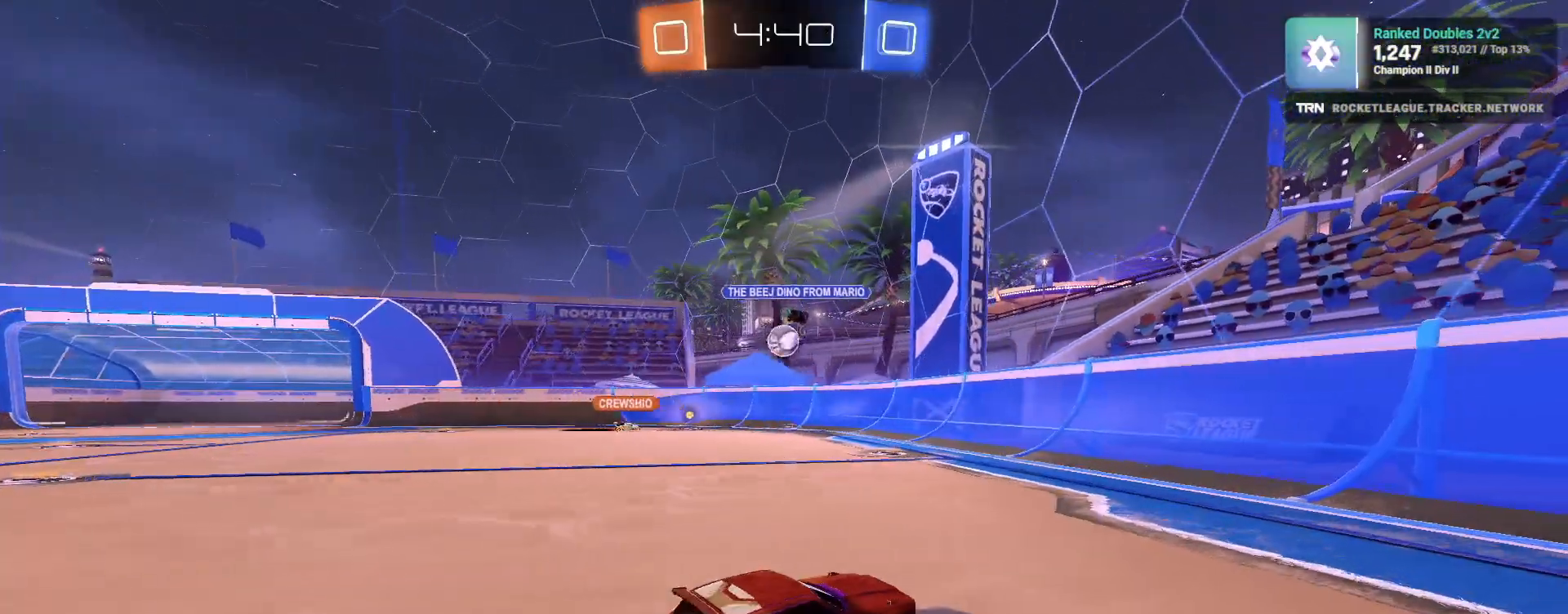
{"buttons": ["L1", "R2"], "left_stick": "left", "right_stick": "center", "events": [[50, "R2", "up"], [200, "R2", "down"], [333, "left_stick", "left"], [450, "L1", "down"]]}
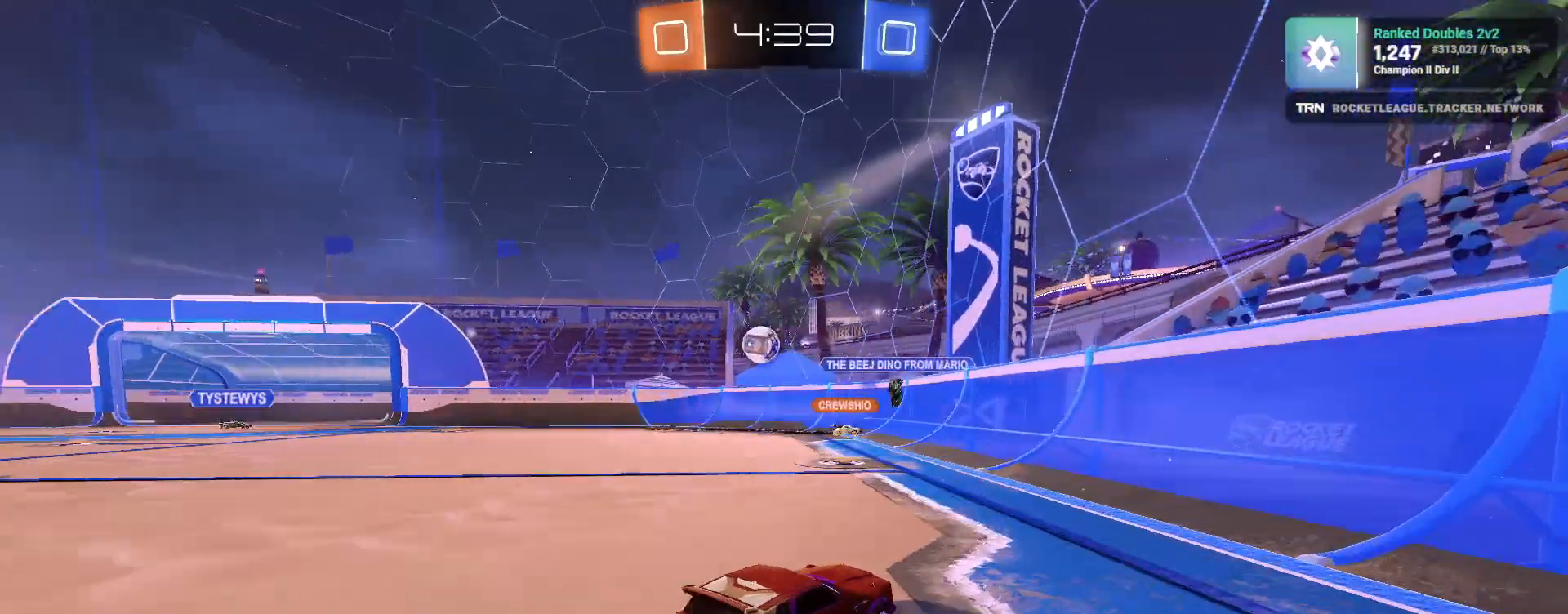
{"buttons": ["R1", "R2"], "left_stick": "center", "right_stick": "center", "events": [[67, "L1", "up"], [100, "R1", "down"], [350, "left_stick", "center"]]}
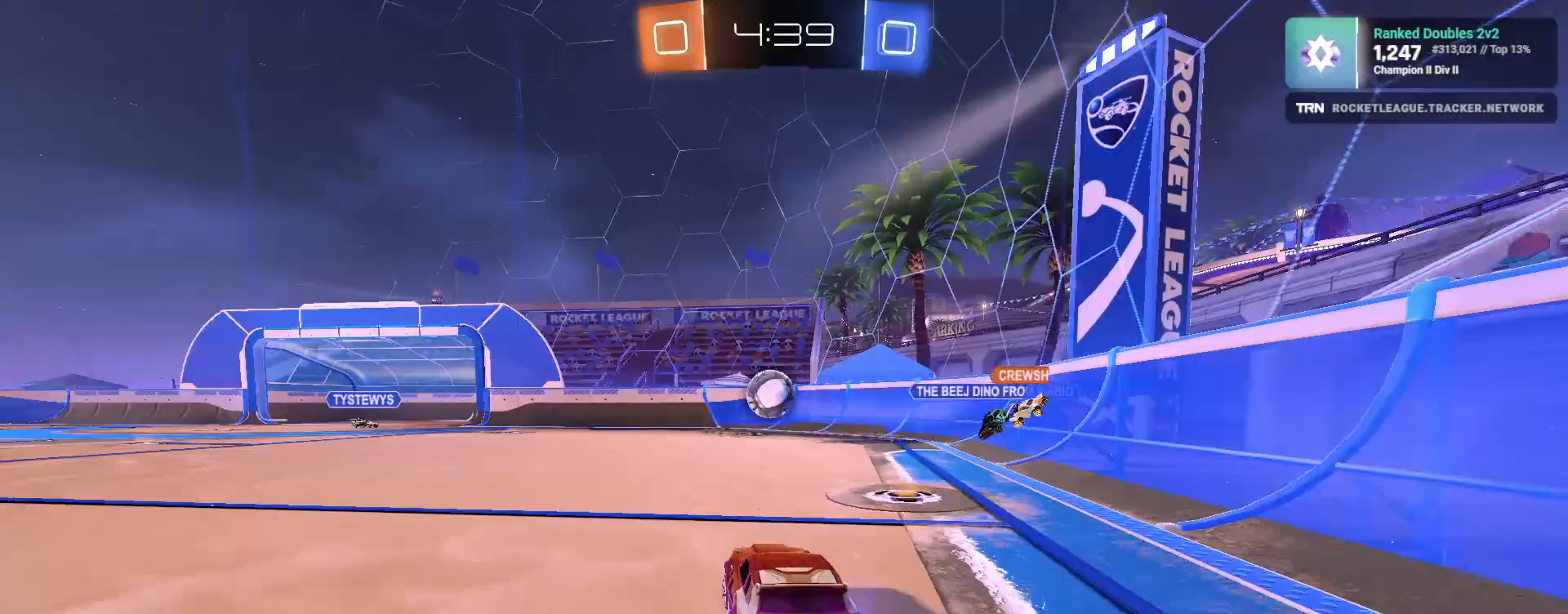
{"buttons": ["R1", "R2"], "left_stick": "left", "right_stick": "center", "events": [[83, "left_stick", "down-right"], [133, "R1", "up"], [233, "CROSS", "down"], [250, "left_stick", "down"], [367, "left_stick", "down-left"], [417, "CROSS", "up"], [433, "R1", "down"], [483, "left_stick", "left"]]}
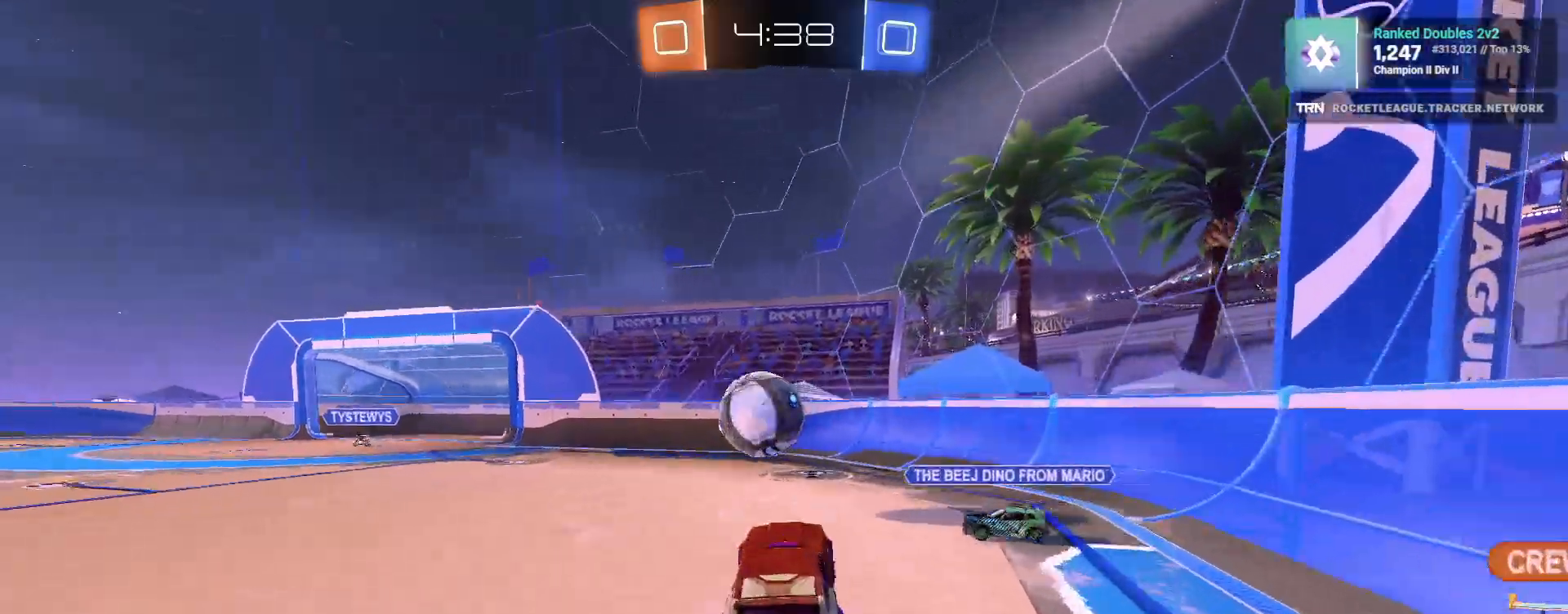
{"buttons": ["R2"], "left_stick": "left", "right_stick": "center", "events": [[133, "CROSS", "down"], [367, "CROSS", "up"], [383, "R1", "up"]]}
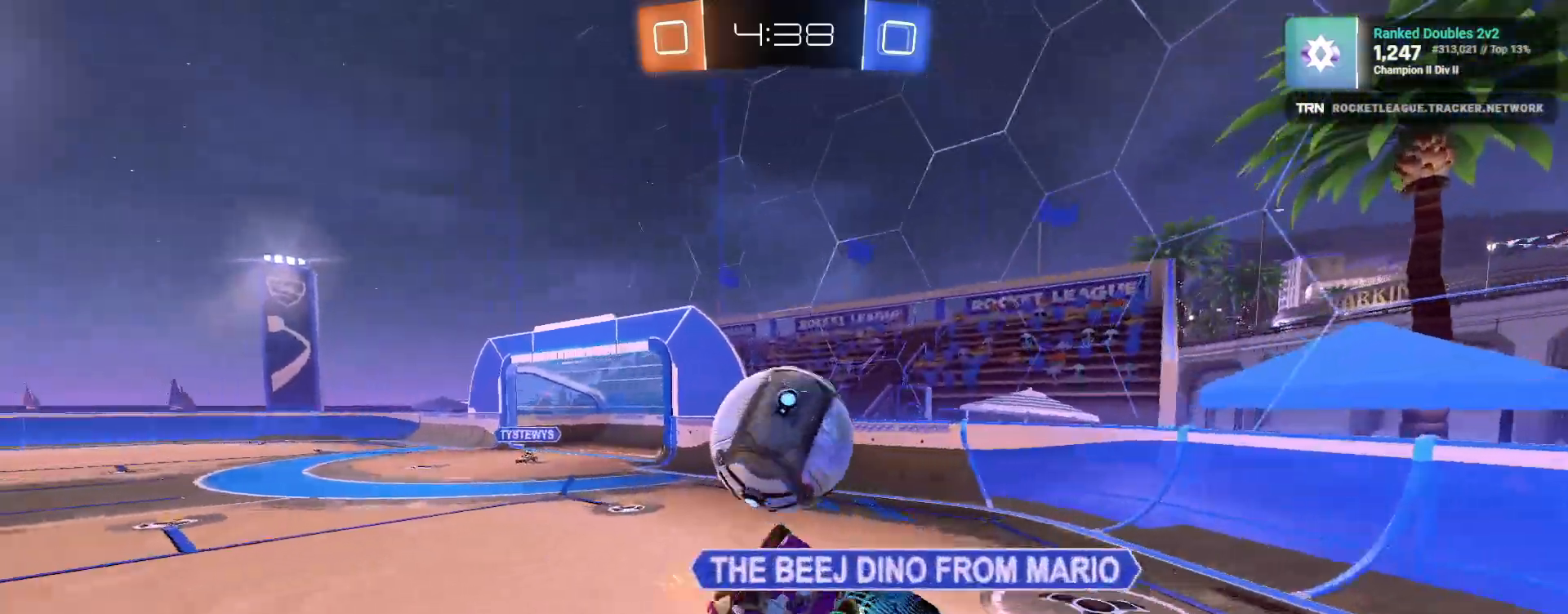
{"buttons": ["R2"], "left_stick": "left", "right_stick": "center", "events": [[133, "L1", "down"], [300, "L1", "up"]]}
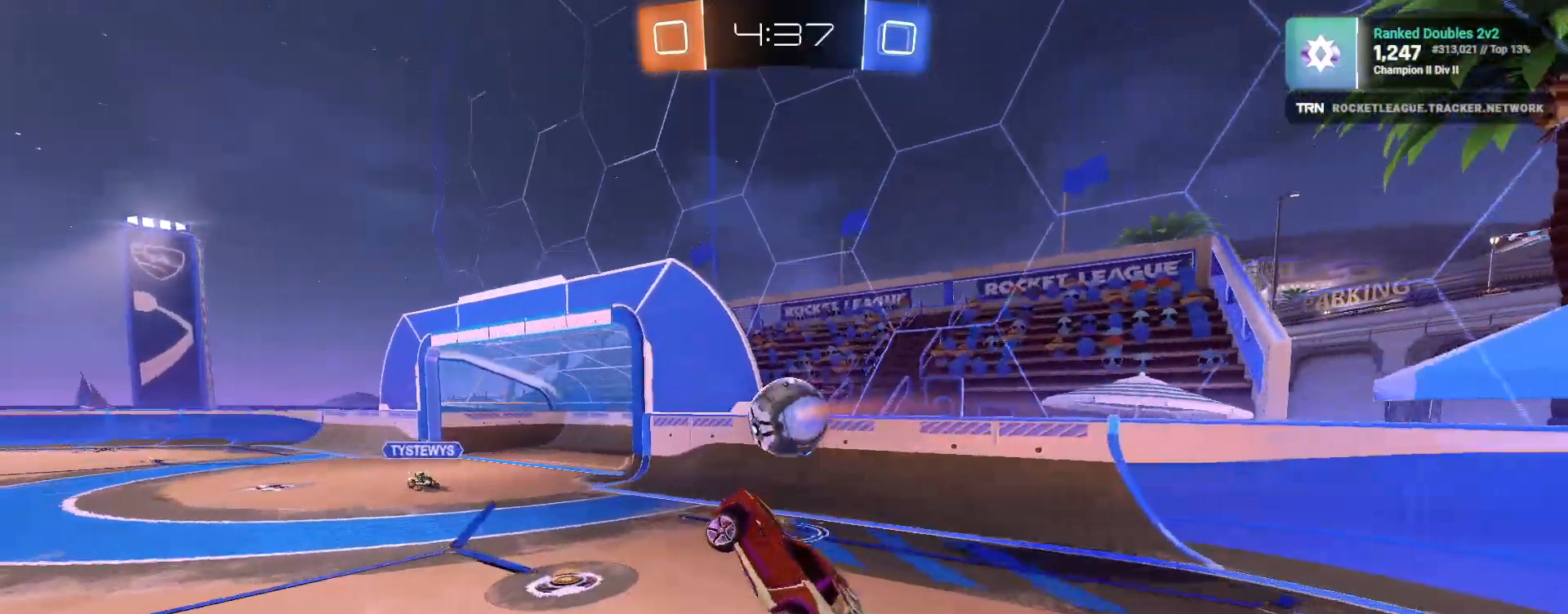
{"buttons": ["R1", "R2"], "left_stick": "left", "right_stick": "center", "events": [[50, "left_stick", "center"], [200, "left_stick", "right"], [367, "left_stick", "center"], [400, "R1", "down"], [450, "left_stick", "left"]]}
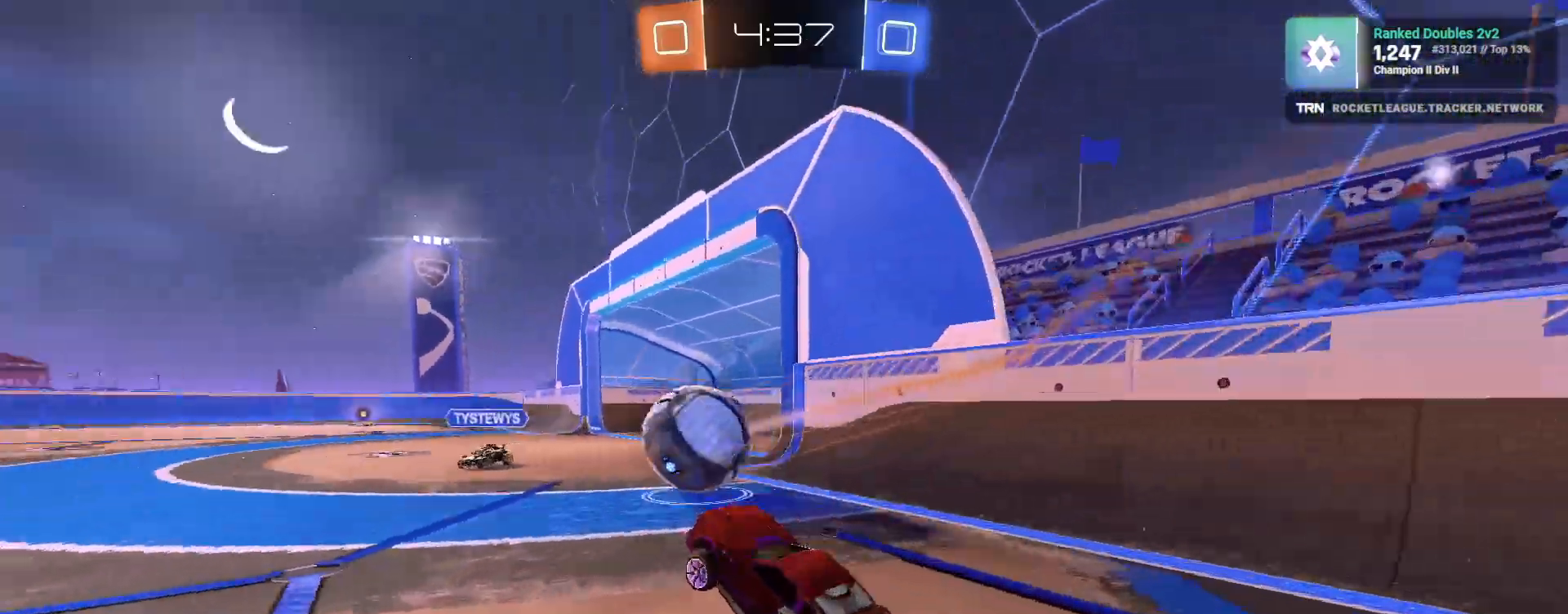
{"buttons": ["R1", "R2"], "left_stick": "left", "right_stick": "center", "events": [[100, "L1", "down"], [200, "L1", "up"], [267, "TRIANGLE", "down"], [383, "TRIANGLE", "up"]]}
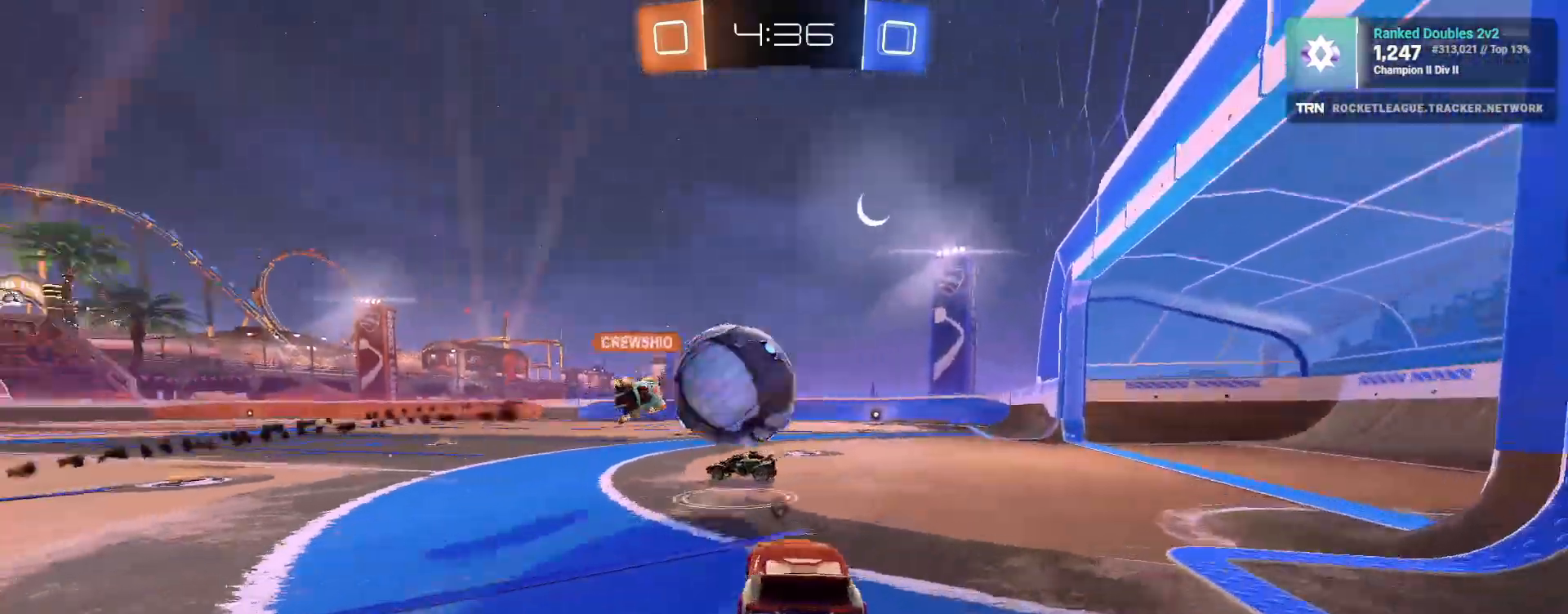
{"buttons": ["R2"], "left_stick": "center", "right_stick": "center", "events": [[200, "left_stick", "center"], [367, "TRIANGLE", "down"], [400, "R1", "up"], [433, "TRIANGLE", "up"]]}
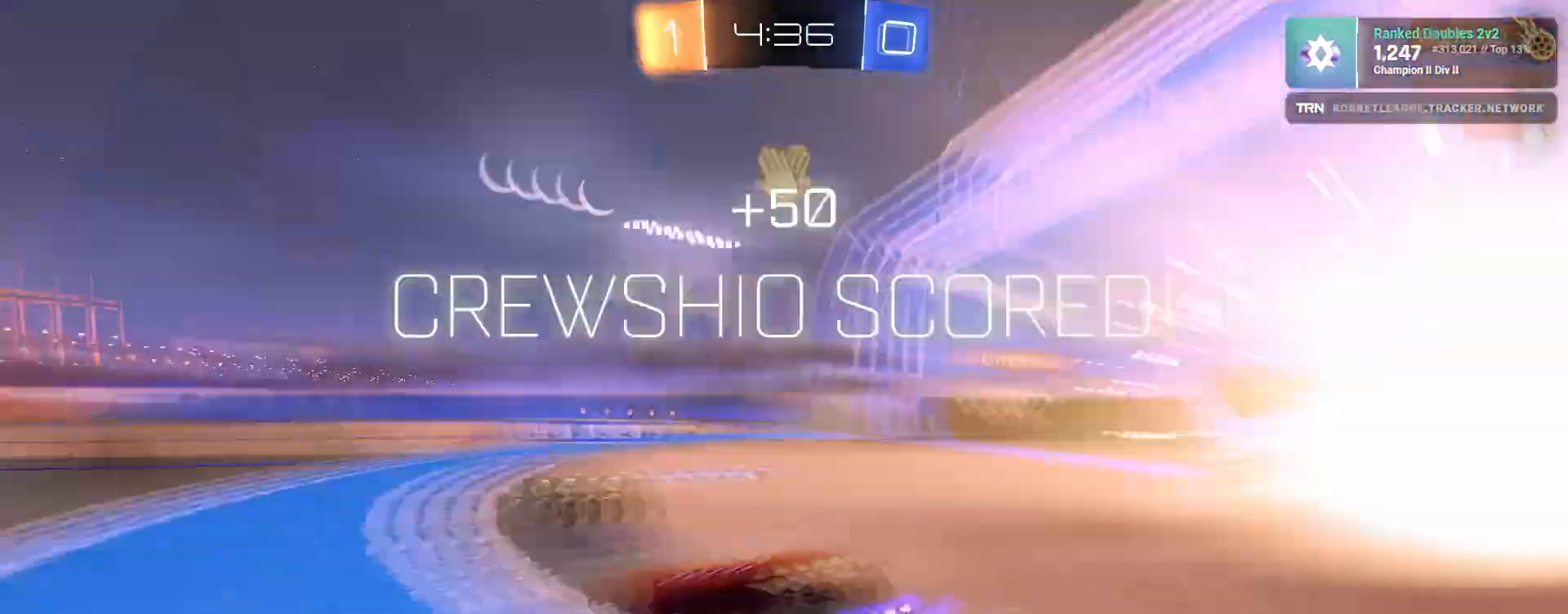
{"buttons": ["TRIANGLE", "R2"], "left_stick": "center", "right_stick": "center", "events": [[33, "left_stick", "up"], [67, "CROSS", "down"], [183, "CROSS", "up"], [217, "CROSS", "down"], [333, "CROSS", "up"], [333, "left_stick", "center"], [433, "TRIANGLE", "down"]]}
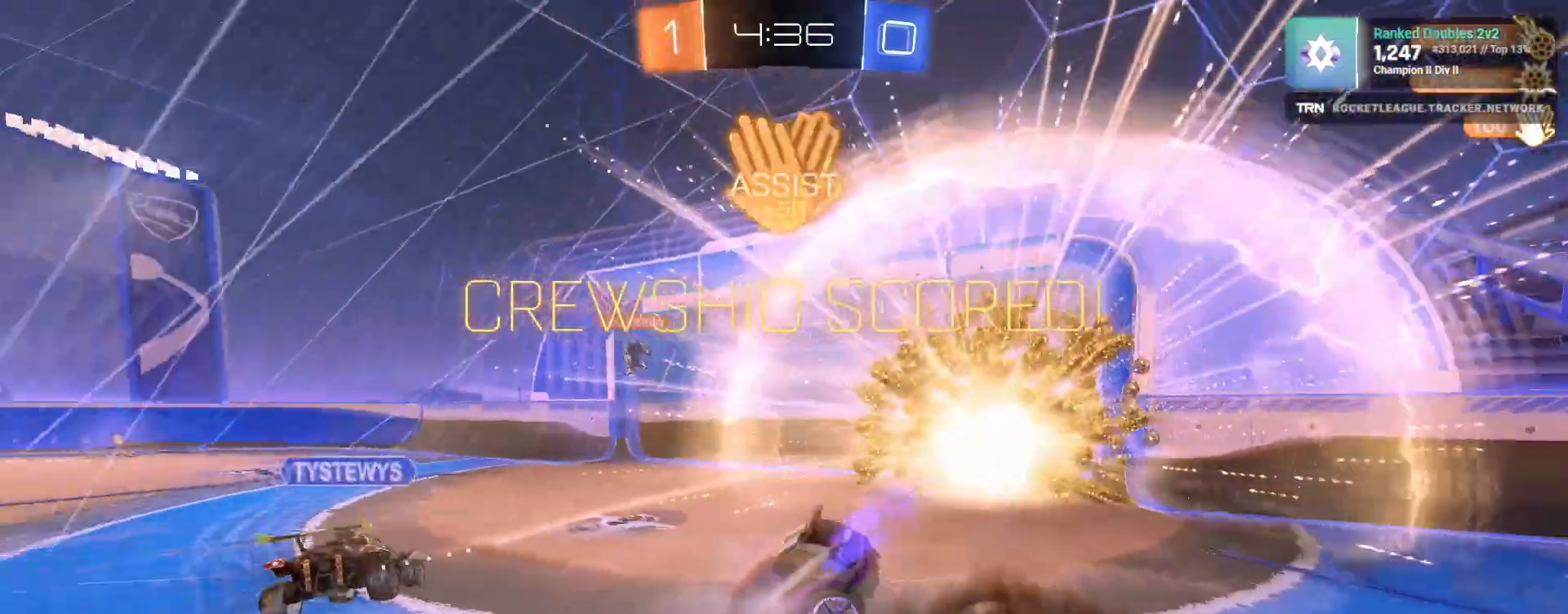
{"buttons": ["R2"], "left_stick": "center", "right_stick": "center", "events": [[33, "TRIANGLE", "up"], [67, "DPAD_LEFT", "down"], [150, "DPAD_LEFT", "up"], [200, "DPAD_UP", "down"], [333, "DPAD_UP", "up"]]}
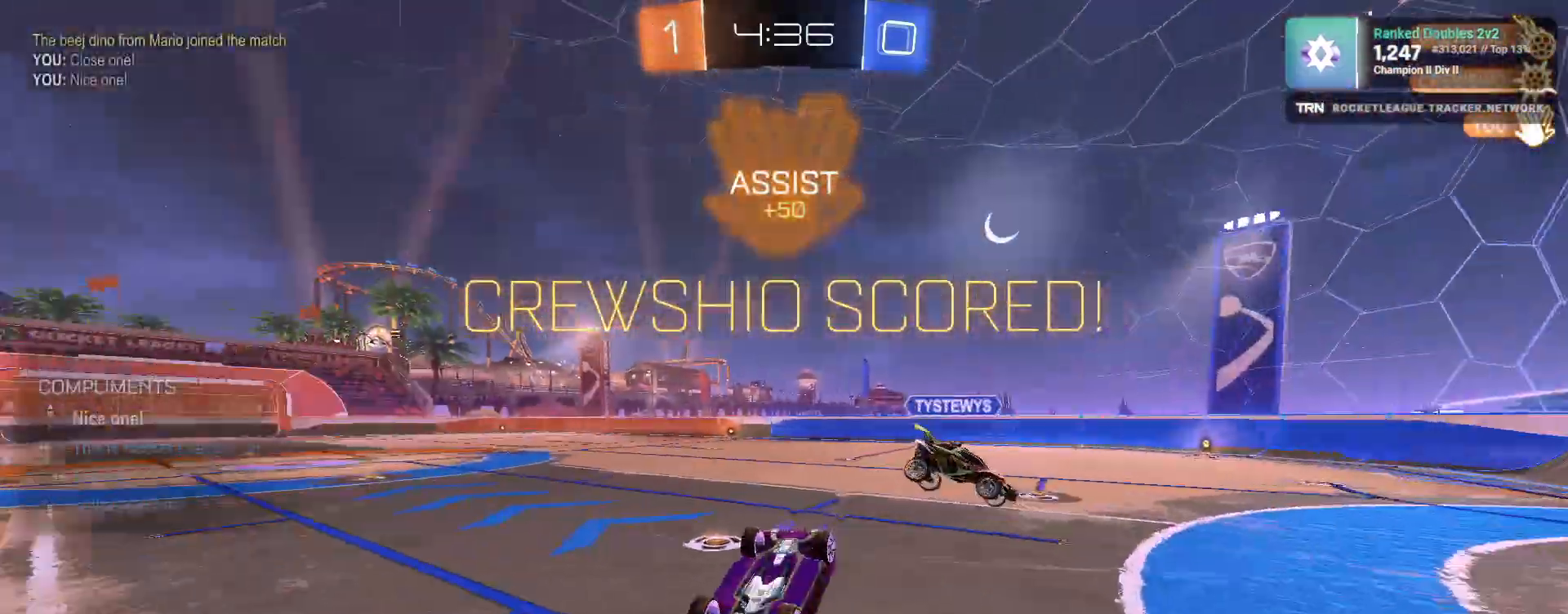
{"buttons": ["R2"], "left_stick": "down-right", "right_stick": "center", "events": [[117, "left_stick", "left"], [333, "L1", "down"], [367, "left_stick", "down-right"], [500, "L1", "up"]]}
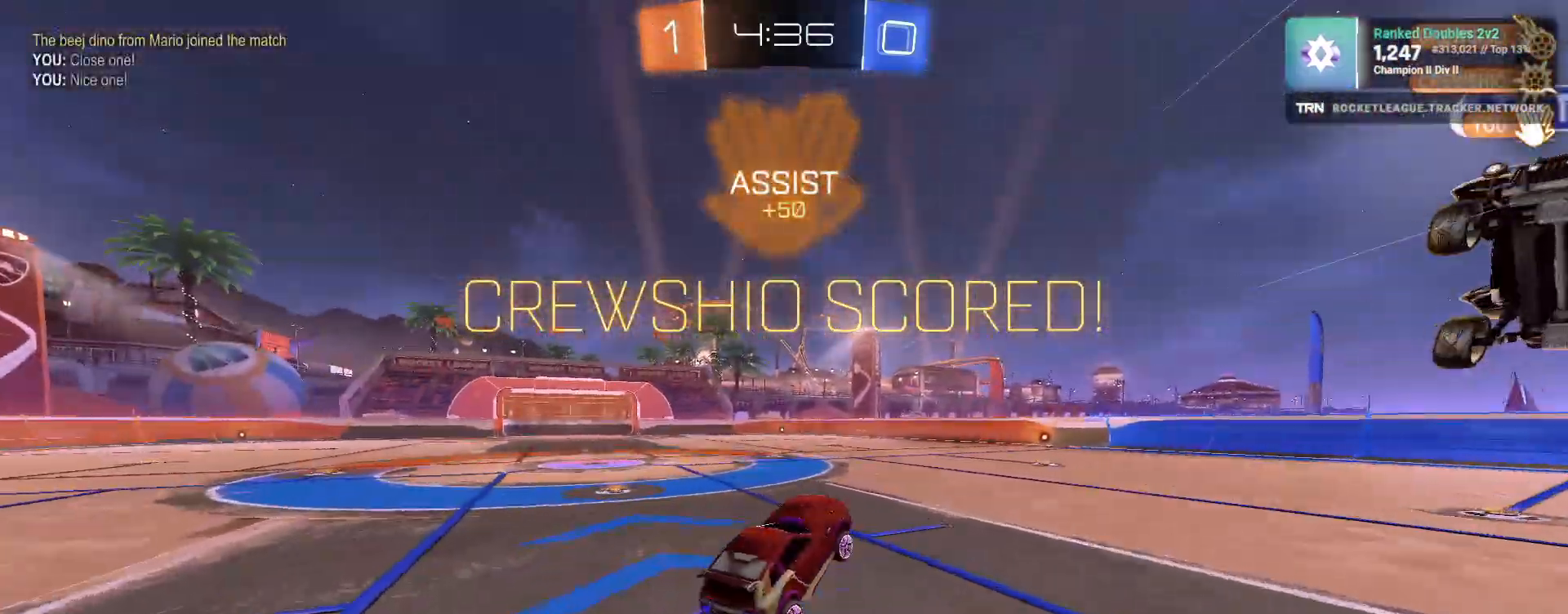
{"buttons": ["R1", "R2"], "left_stick": "right", "right_stick": "center", "events": [[50, "left_stick", "left"], [183, "R1", "down"], [250, "left_stick", "center"], [450, "left_stick", "right"]]}
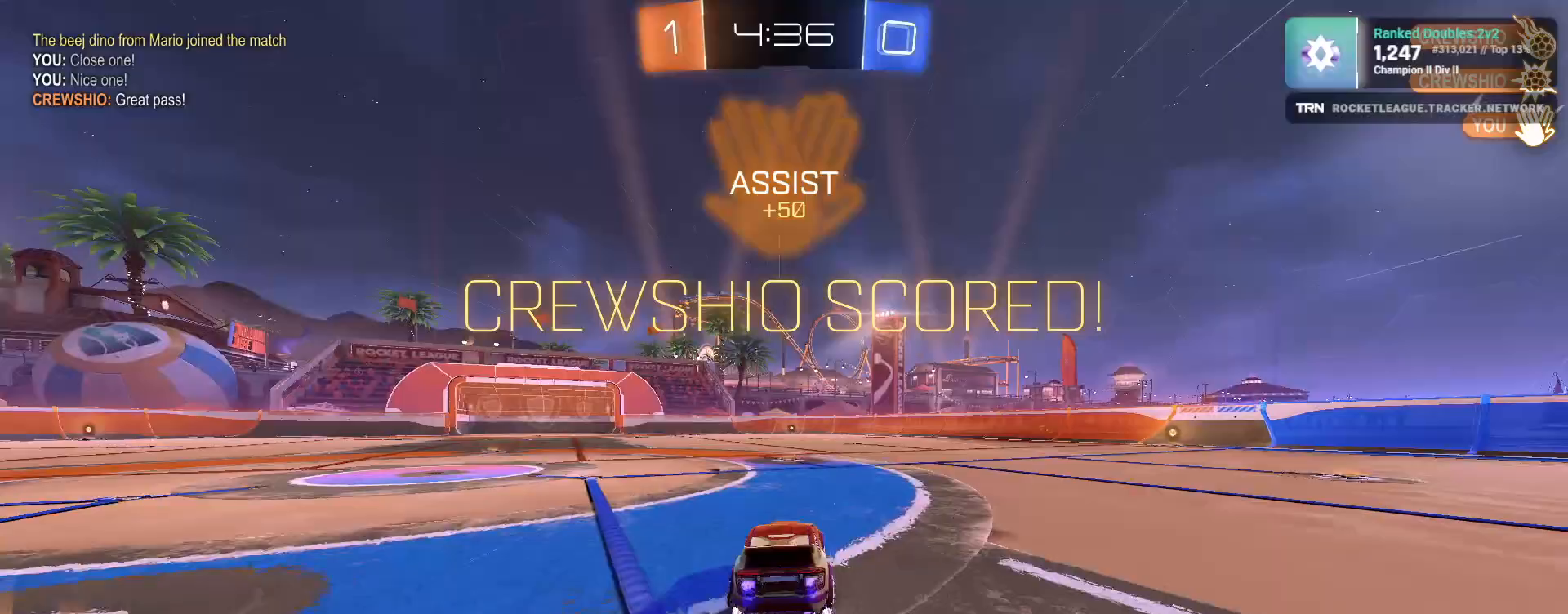
{"buttons": ["R2"], "left_stick": "center", "right_stick": "center", "events": [[133, "left_stick", "up-left"], [150, "CROSS", "down"], [150, "L1", "down"], [217, "CROSS", "up"], [283, "CROSS", "down"], [333, "L1", "up"], [367, "CROSS", "up"], [383, "R1", "up"], [450, "left_stick", "center"]]}
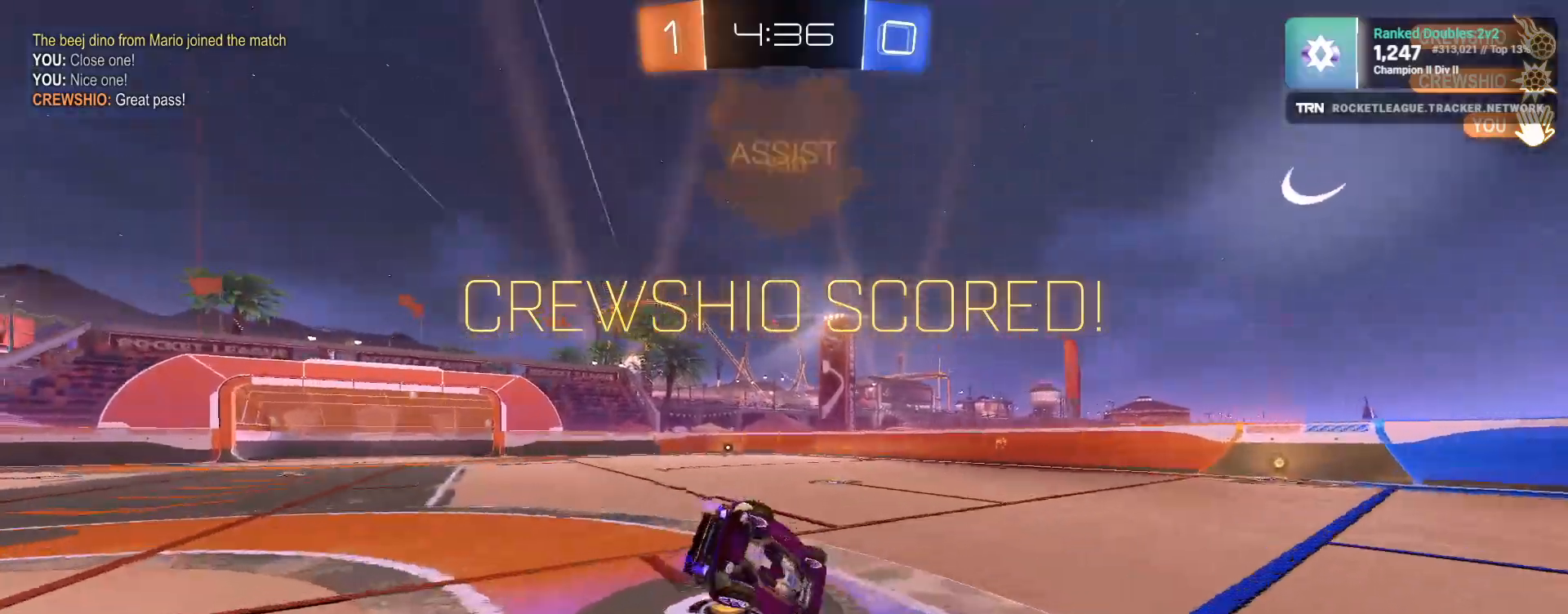
{"buttons": [], "left_stick": "center", "right_stick": "center", "events": [[67, "R2", "up"], [267, "left_stick", "left"], [367, "left_stick", "center"]]}